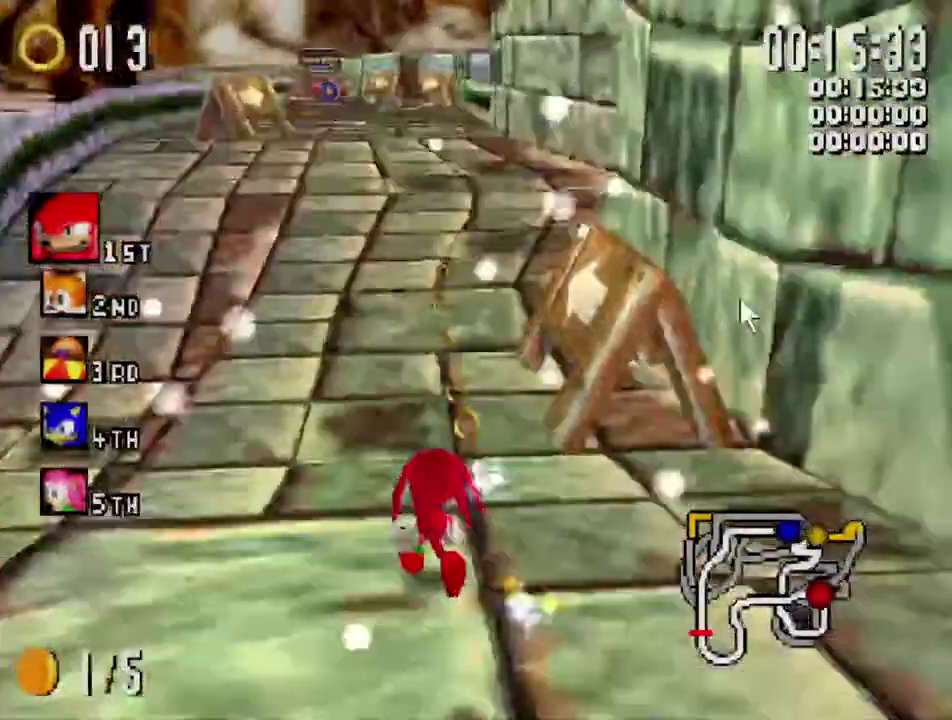
Gameplay with a controller (Xbox layout); each line is a JSON object with the inputs held at the frame after it. "events" lists button and stick changes between this image and that frame as [ms after this image, input, new state], when the widget could be followed in between.
{"buttons": ["A", "X"], "left_stick": "center", "right_stick": "center", "events": [[167, "A", "down"], [200, "left_stick", "left"], [334, "left_stick", "center"]]}
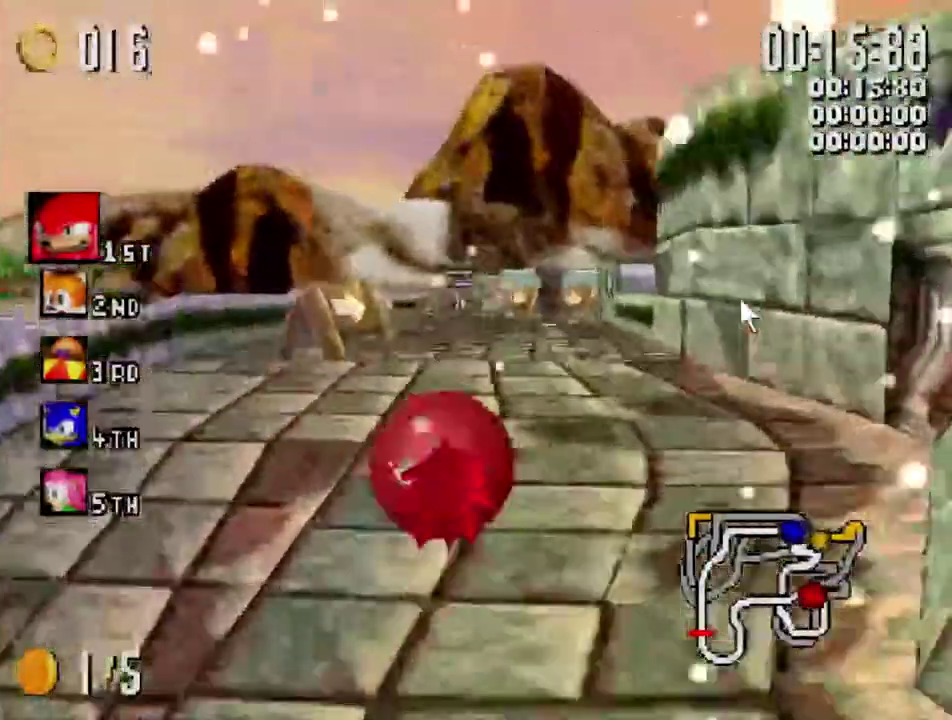
{"buttons": ["X"], "left_stick": "center", "right_stick": "center", "events": [[34, "left_stick", "right"], [234, "left_stick", "center"], [284, "A", "up"]]}
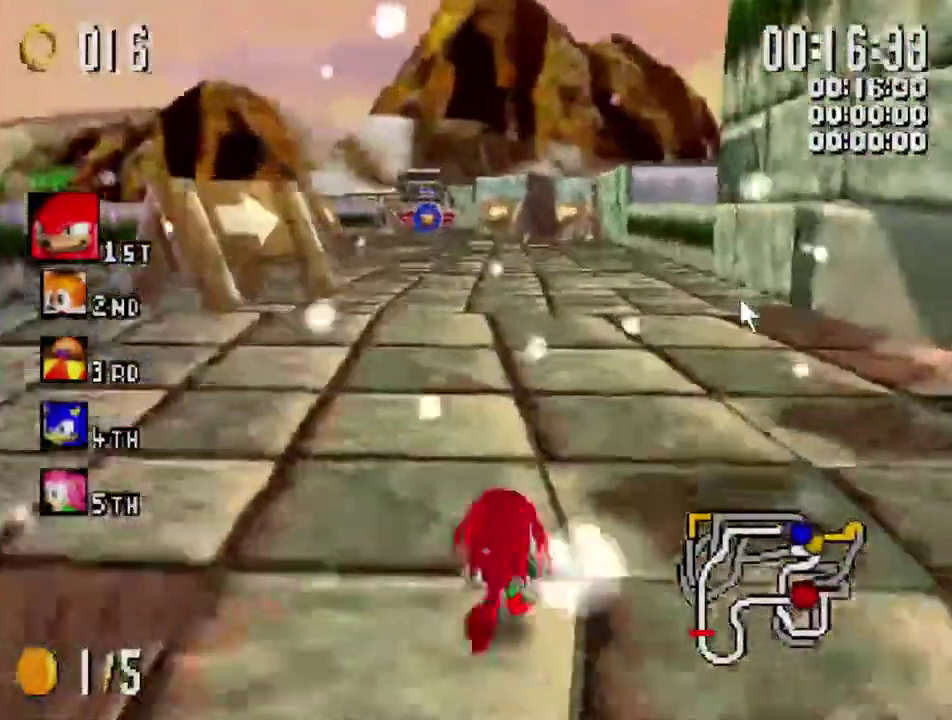
{"buttons": ["X"], "left_stick": "center", "right_stick": "center", "events": [[384, "left_stick", "left"], [450, "left_stick", "center"]]}
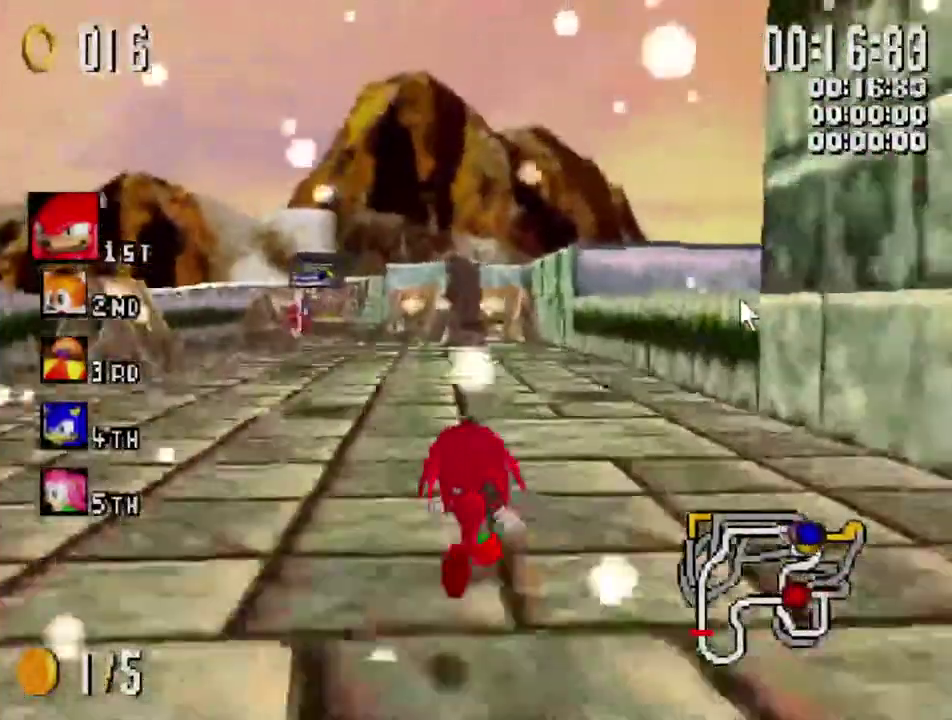
{"buttons": ["X"], "left_stick": "center", "right_stick": "center", "events": [[267, "left_stick", "left"], [450, "left_stick", "center"]]}
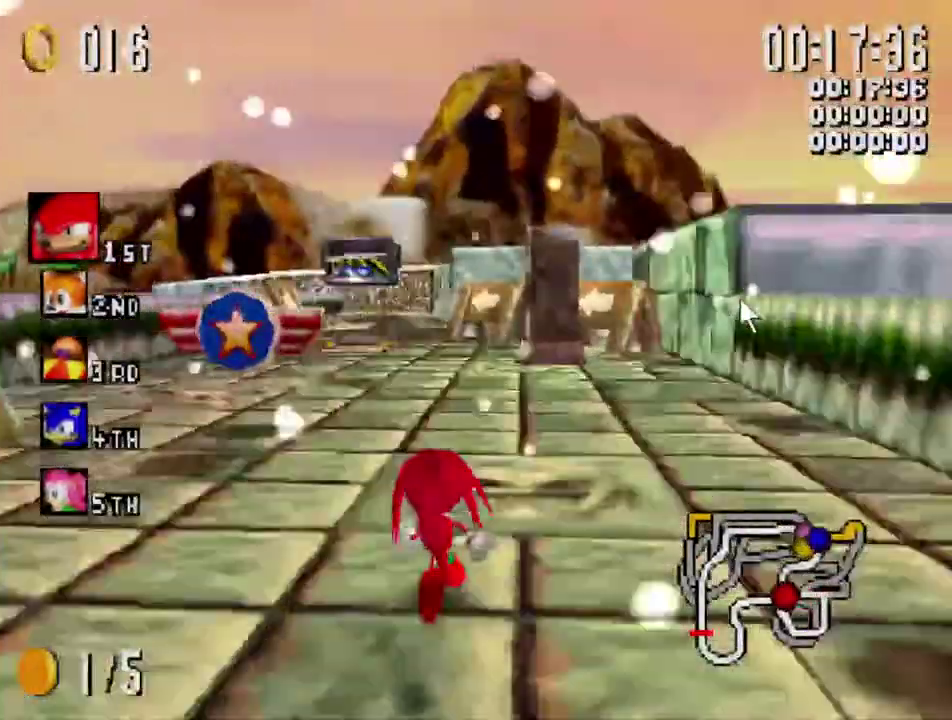
{"buttons": ["X"], "left_stick": "center", "right_stick": "center", "events": []}
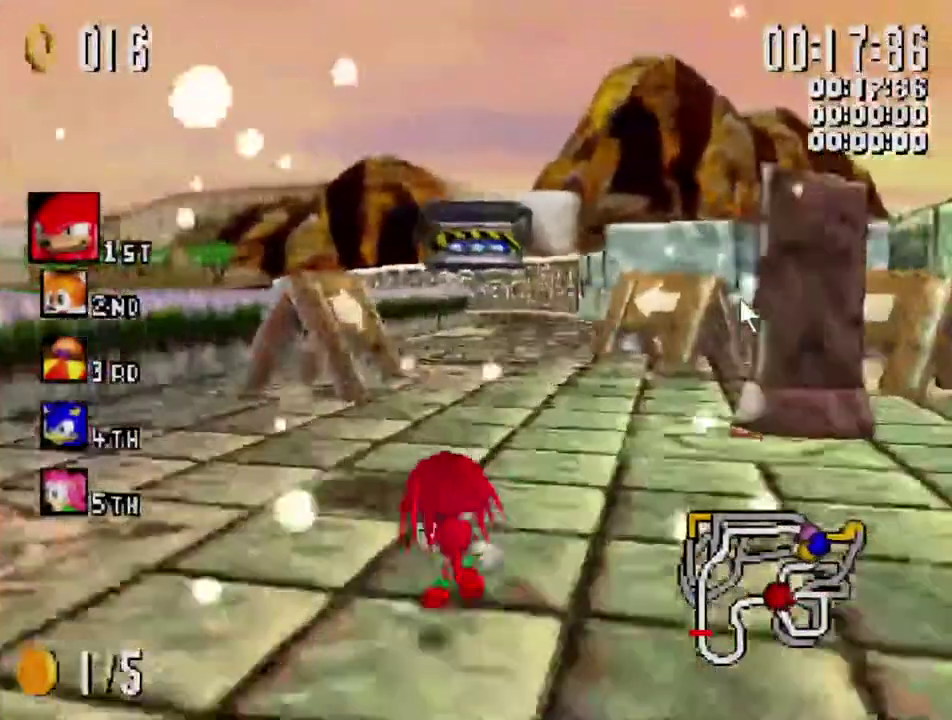
{"buttons": ["X"], "left_stick": "center", "right_stick": "center", "events": [[234, "left_stick", "right"], [367, "left_stick", "center"]]}
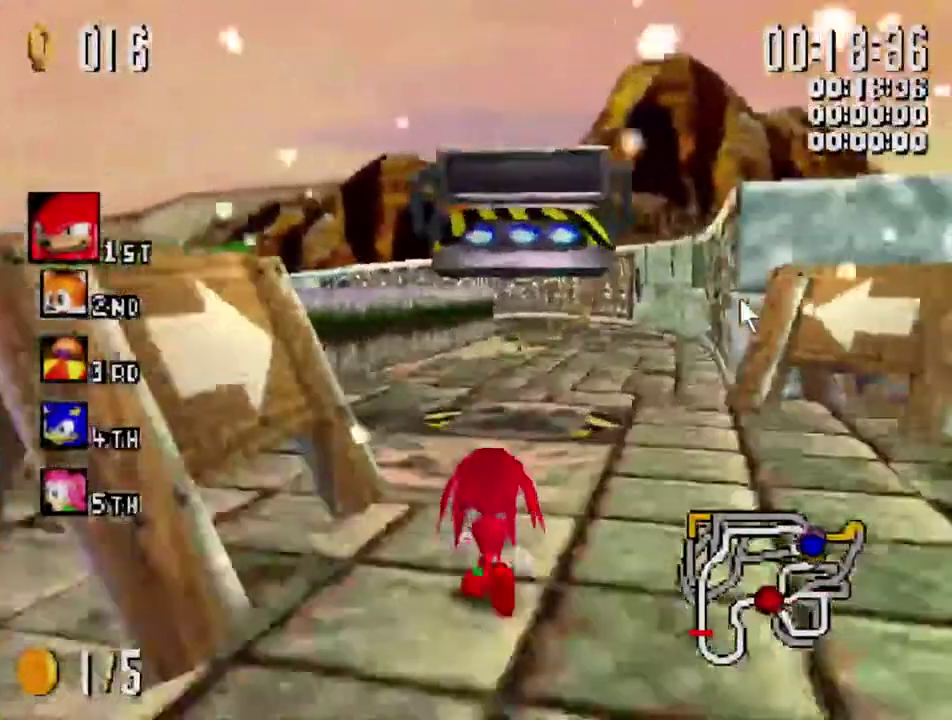
{"buttons": ["X"], "left_stick": "center", "right_stick": "center", "events": []}
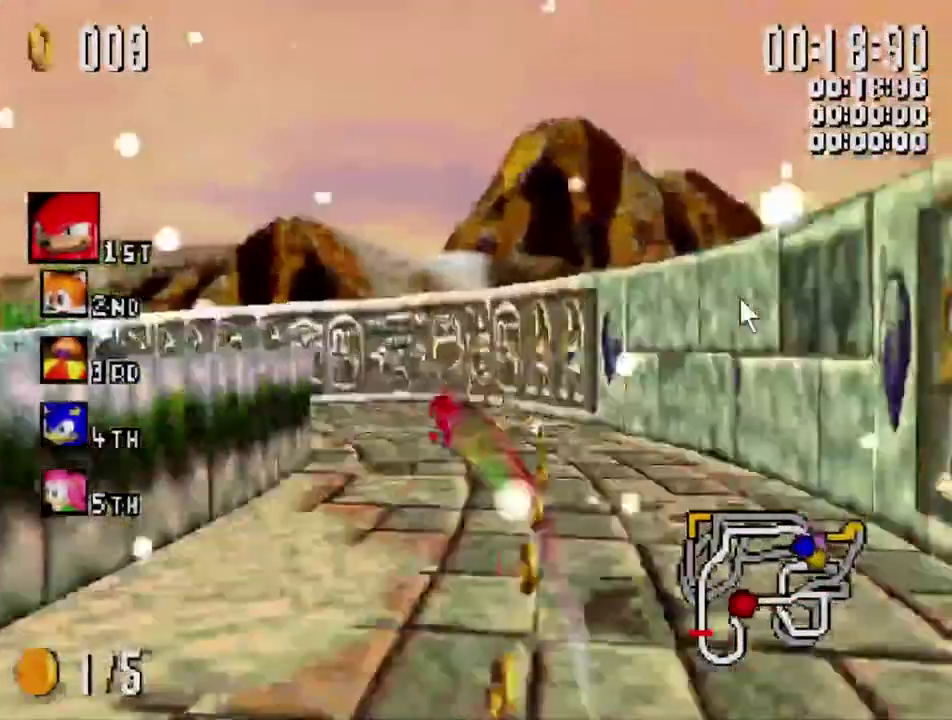
{"buttons": ["X"], "left_stick": "right", "right_stick": "center", "events": [[484, "left_stick", "right"]]}
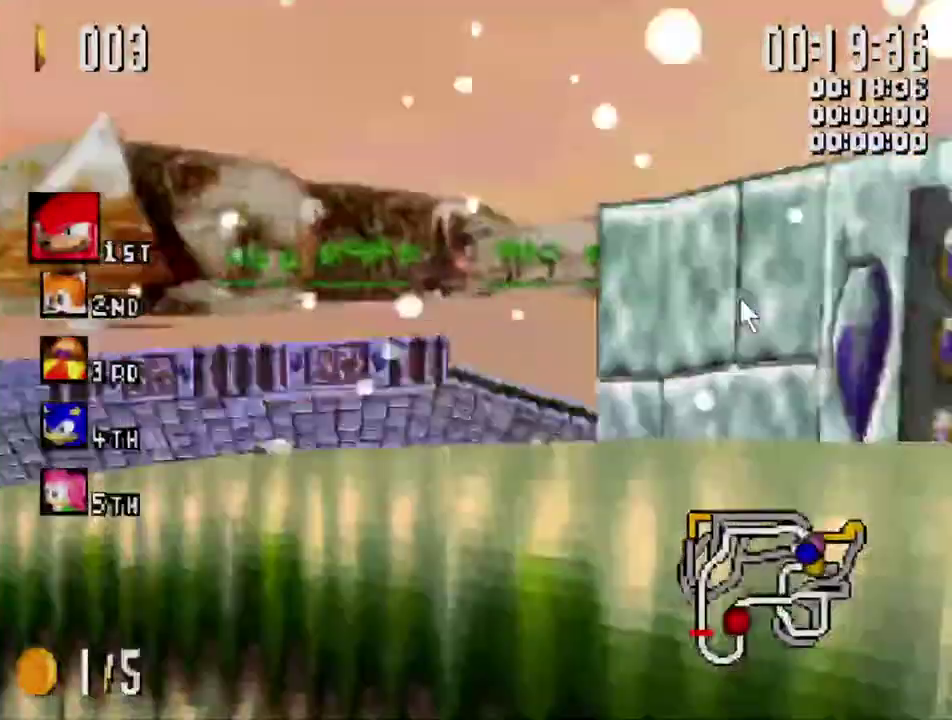
{"buttons": ["X", "R1"], "left_stick": "right", "right_stick": "center", "events": [[150, "R1", "down"]]}
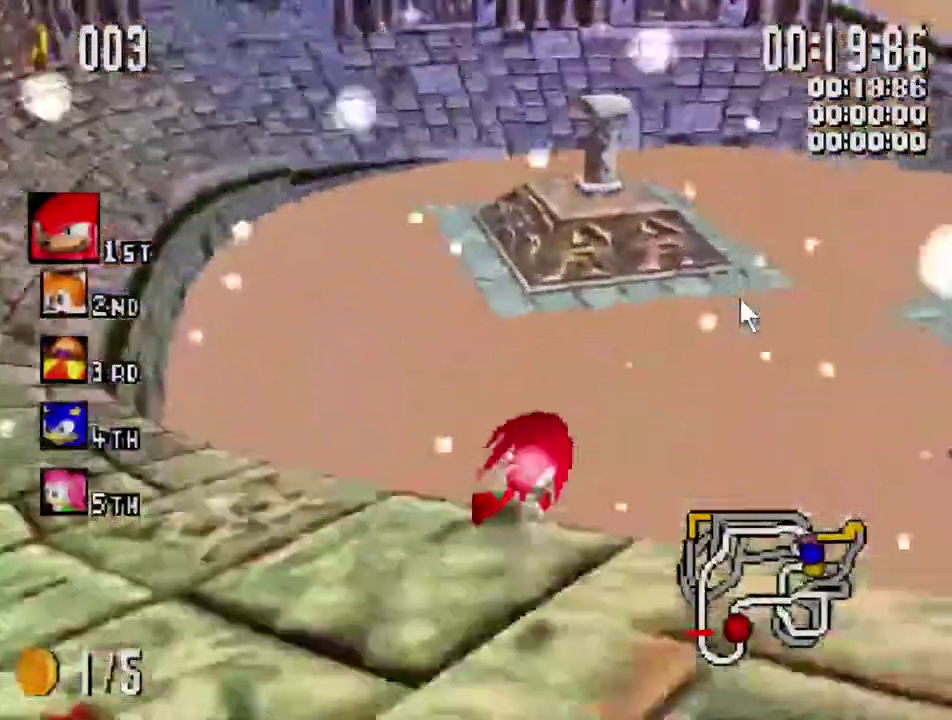
{"buttons": ["X"], "left_stick": "right", "right_stick": "center", "events": [[500, "R1", "up"]]}
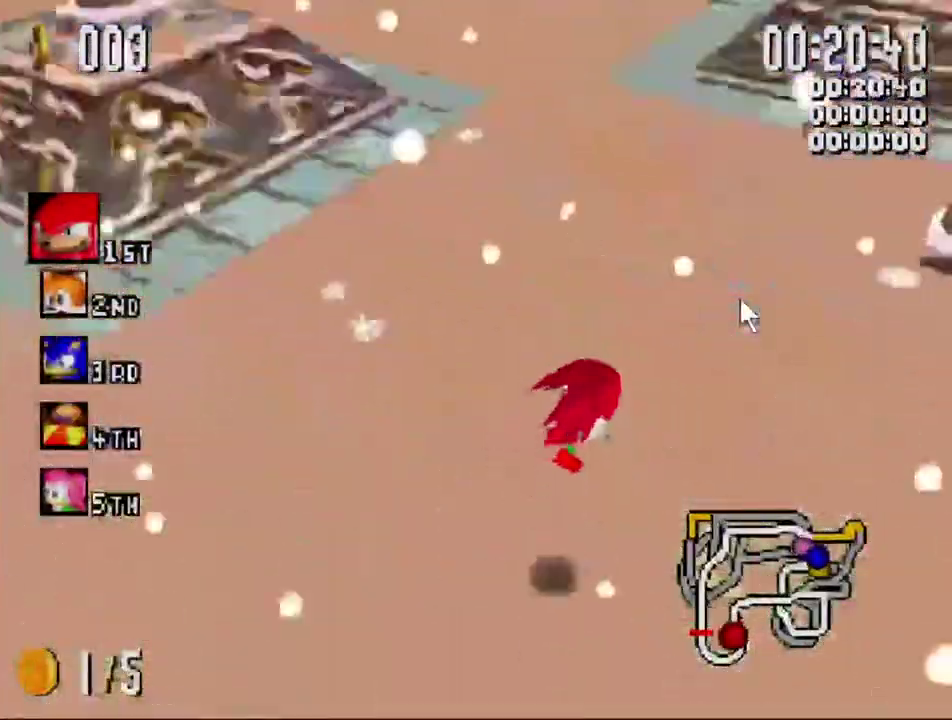
{"buttons": ["X", "R1"], "left_stick": "right", "right_stick": "center", "events": [[34, "left_stick", "center"], [150, "R1", "down"], [150, "left_stick", "right"]]}
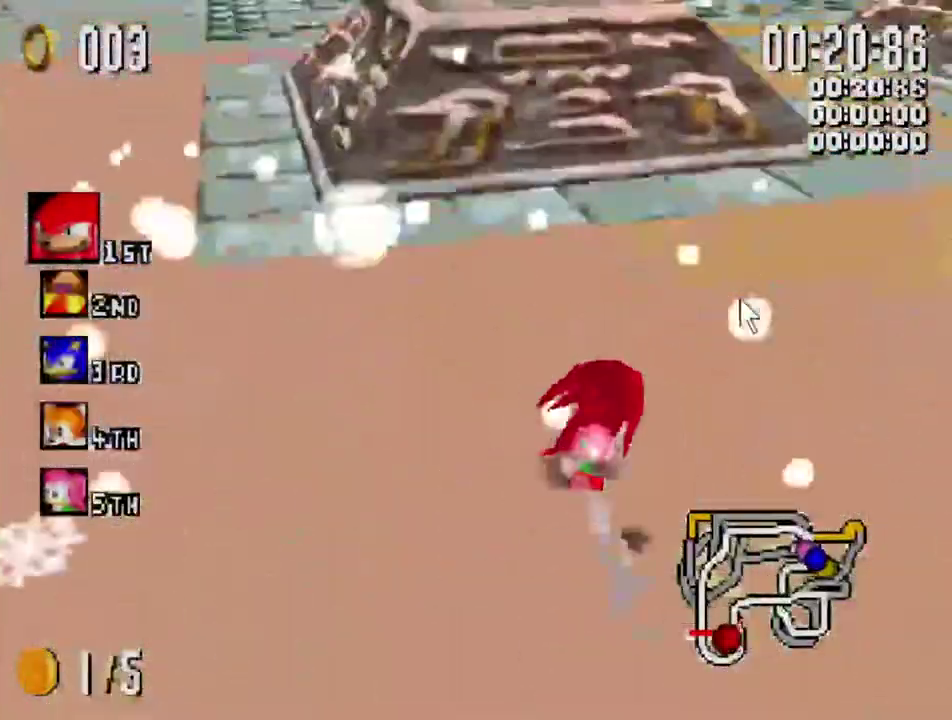
{"buttons": ["X"], "left_stick": "center", "right_stick": "center", "events": [[50, "R1", "up"], [100, "left_stick", "center"], [167, "left_stick", "up-right"], [200, "R1", "down"], [217, "left_stick", "right"], [400, "R1", "up"], [417, "left_stick", "center"]]}